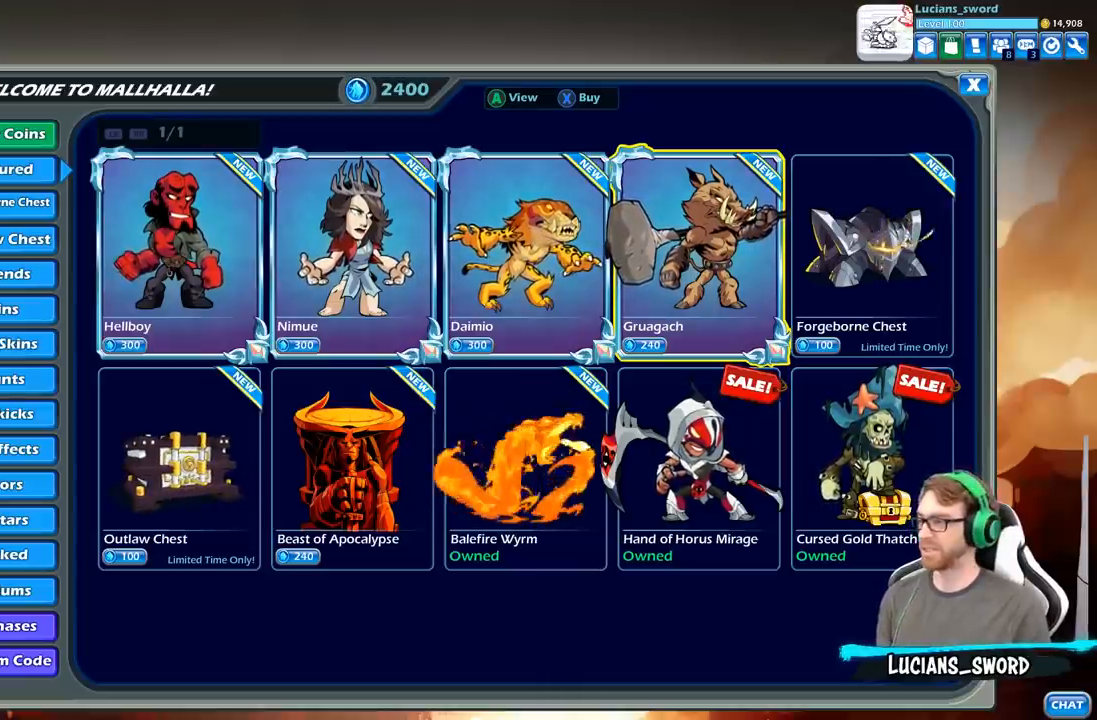
Gameplay with a controller (Xbox layout); each line is a JSON object with the inputs held at the frame after it. "events" lists button and stick changes between this image and that frame as [ms after this image, input, new state], when the widget could be followed in between.
{"buttons": ["DPAD_LEFT"], "left_stick": "center", "right_stick": "center", "events": [[33, "DPAD_LEFT", "down"], [133, "DPAD_LEFT", "up"], [217, "DPAD_LEFT", "down"], [350, "DPAD_LEFT", "up"], [417, "DPAD_LEFT", "down"]]}
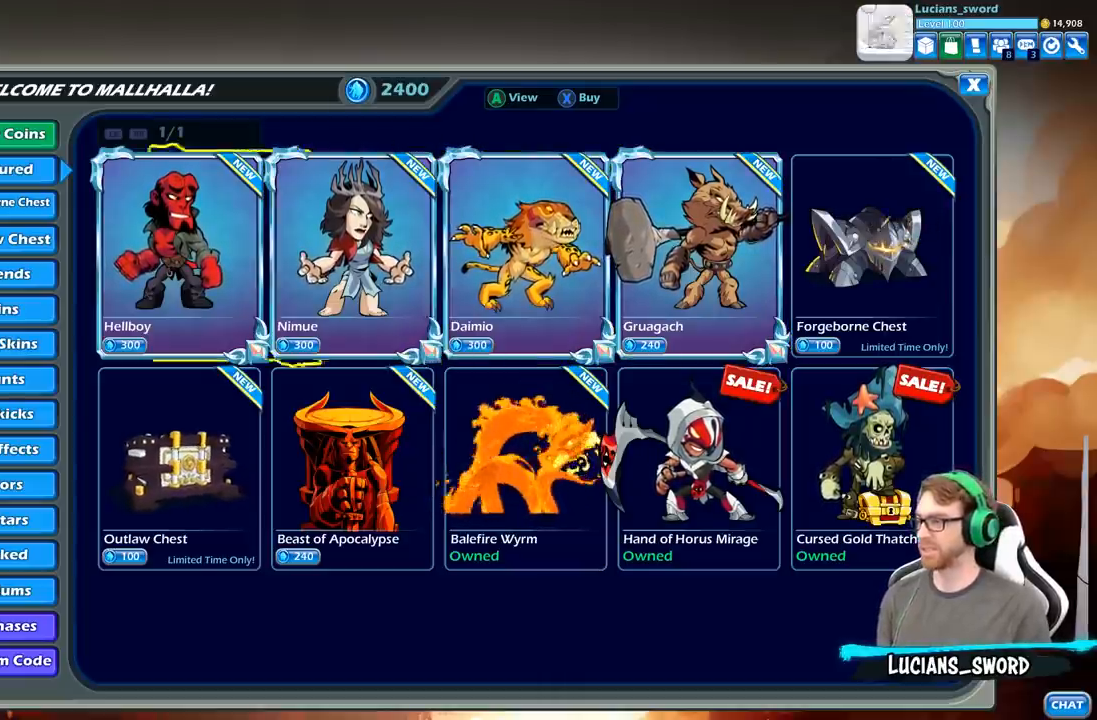
{"buttons": [], "left_stick": "center", "right_stick": "center", "events": [[33, "DPAD_LEFT", "up"], [150, "DPAD_LEFT", "down"], [250, "DPAD_LEFT", "up"], [383, "DPAD_DOWN", "down"], [500, "DPAD_DOWN", "up"]]}
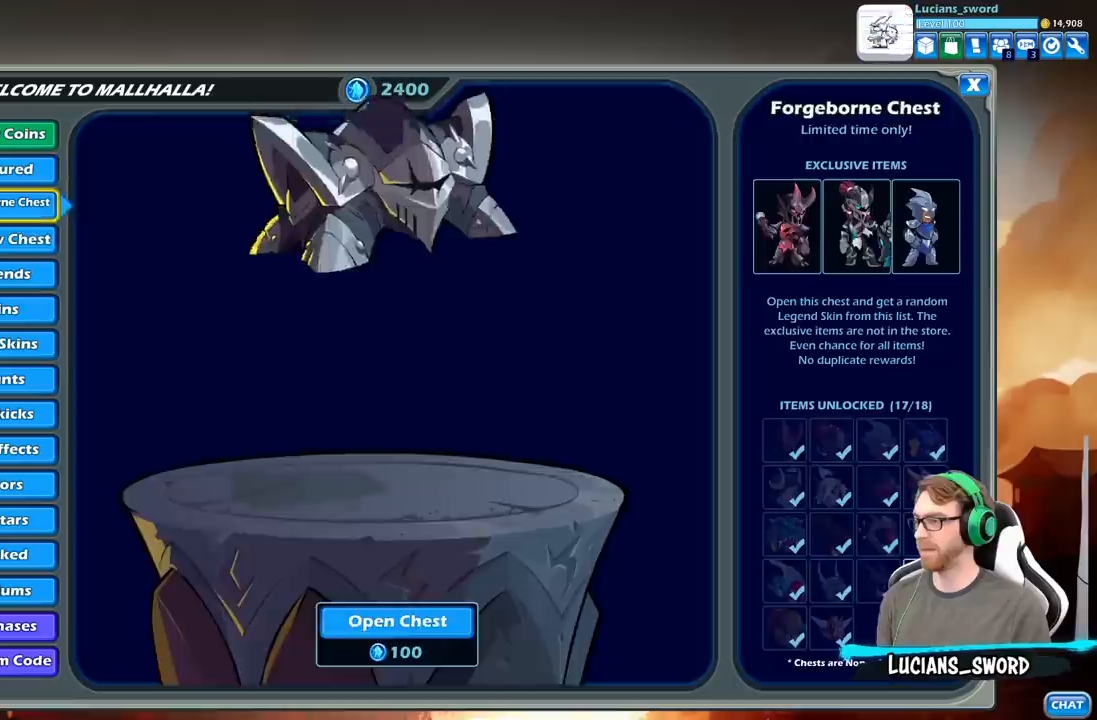
{"buttons": [], "left_stick": "center", "right_stick": "center", "events": [[83, "DPAD_DOWN", "down"], [217, "DPAD_DOWN", "up"], [333, "DPAD_DOWN", "down"], [467, "DPAD_DOWN", "up"]]}
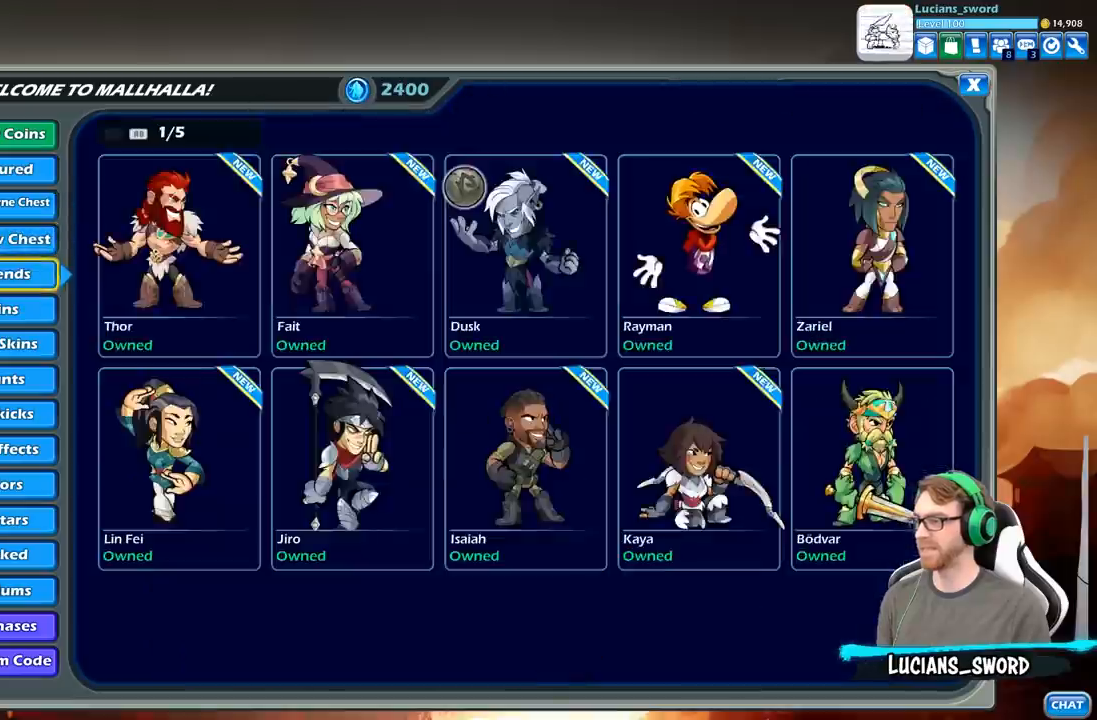
{"buttons": [], "left_stick": "center", "right_stick": "center", "events": [[100, "DPAD_DOWN", "down"], [217, "DPAD_DOWN", "up"]]}
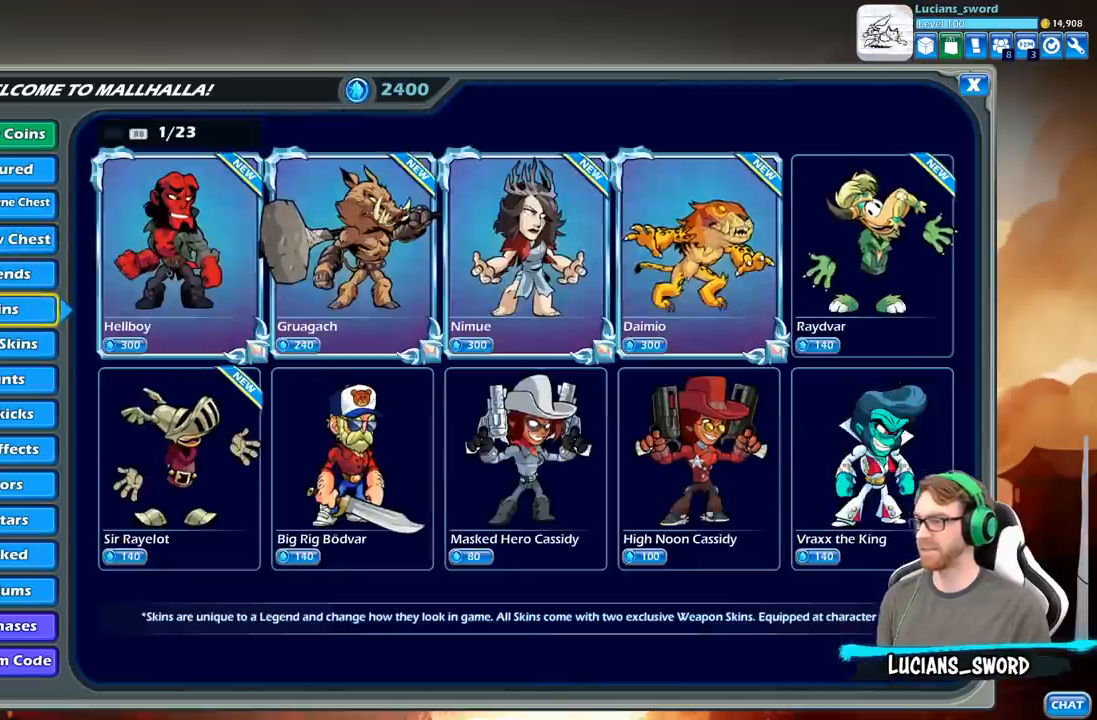
{"buttons": [], "left_stick": "center", "right_stick": "center", "events": []}
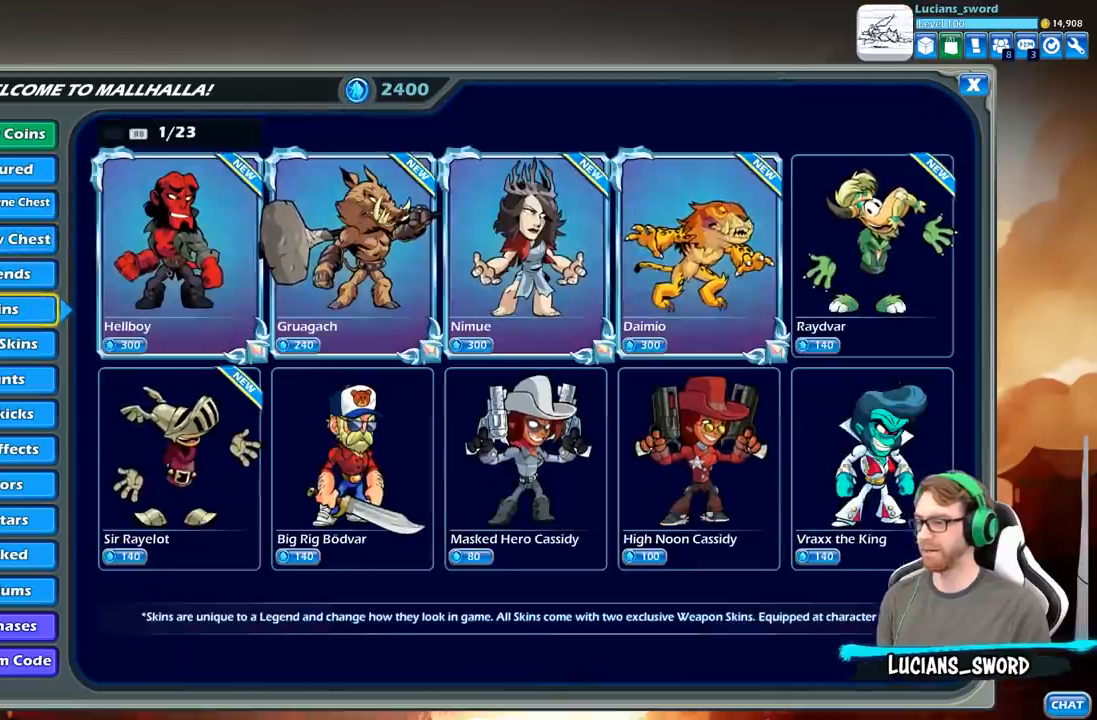
{"buttons": [], "left_stick": "center", "right_stick": "center", "events": []}
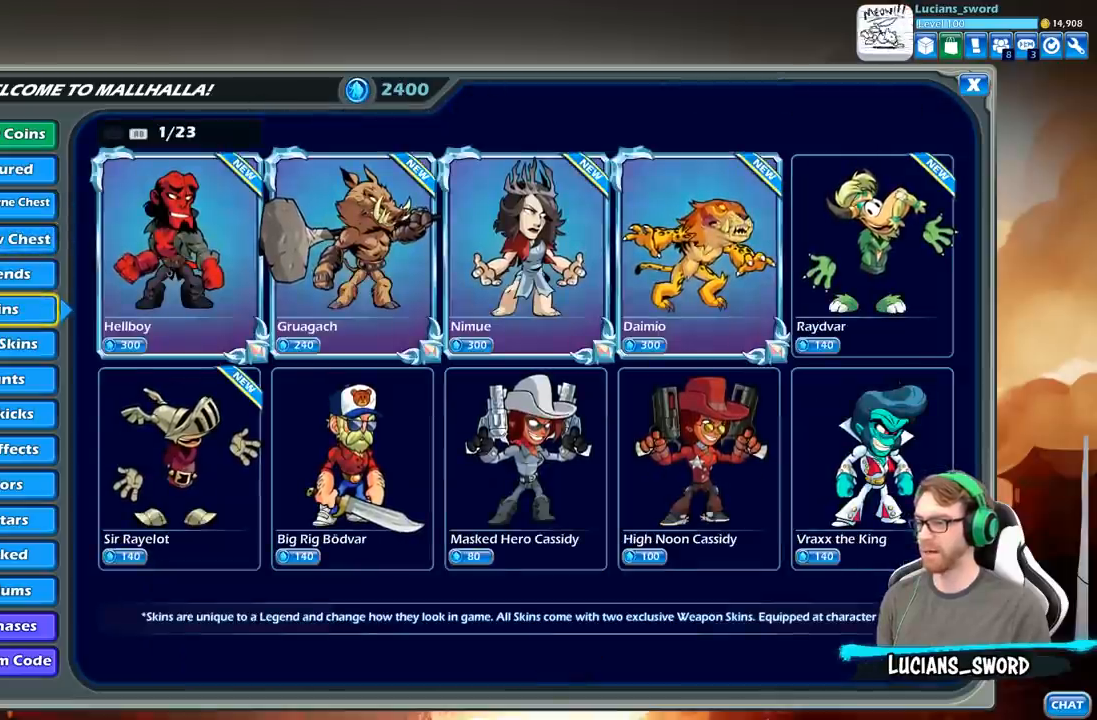
{"buttons": [], "left_stick": "center", "right_stick": "center", "events": []}
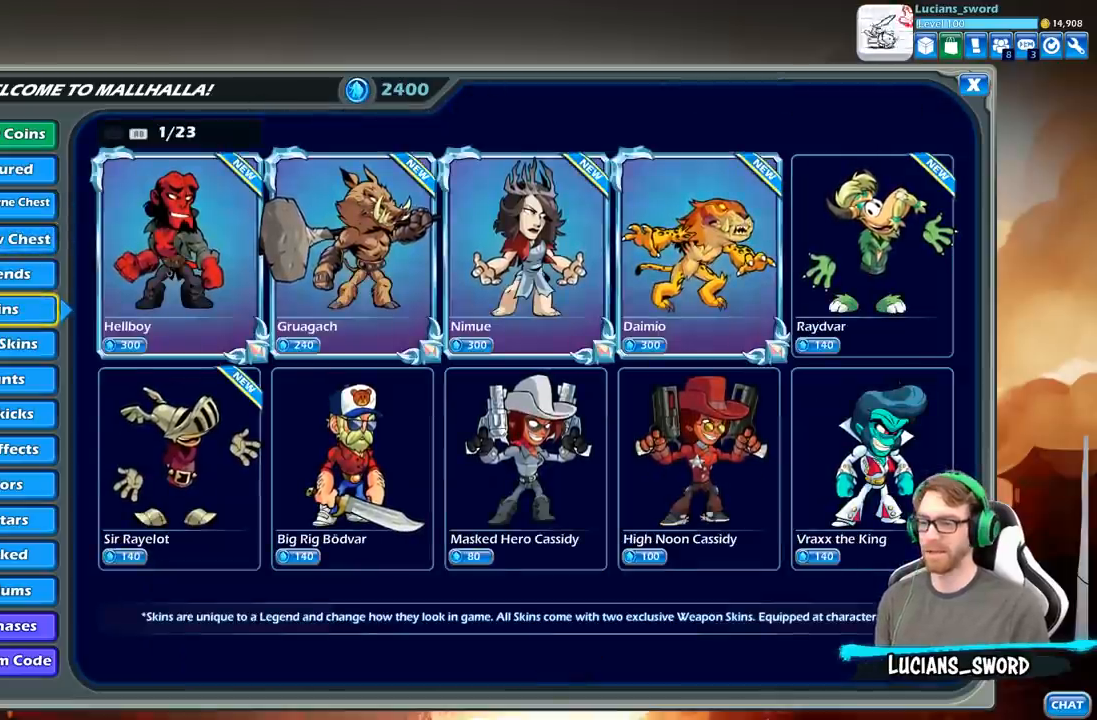
{"buttons": [], "left_stick": "center", "right_stick": "center", "events": []}
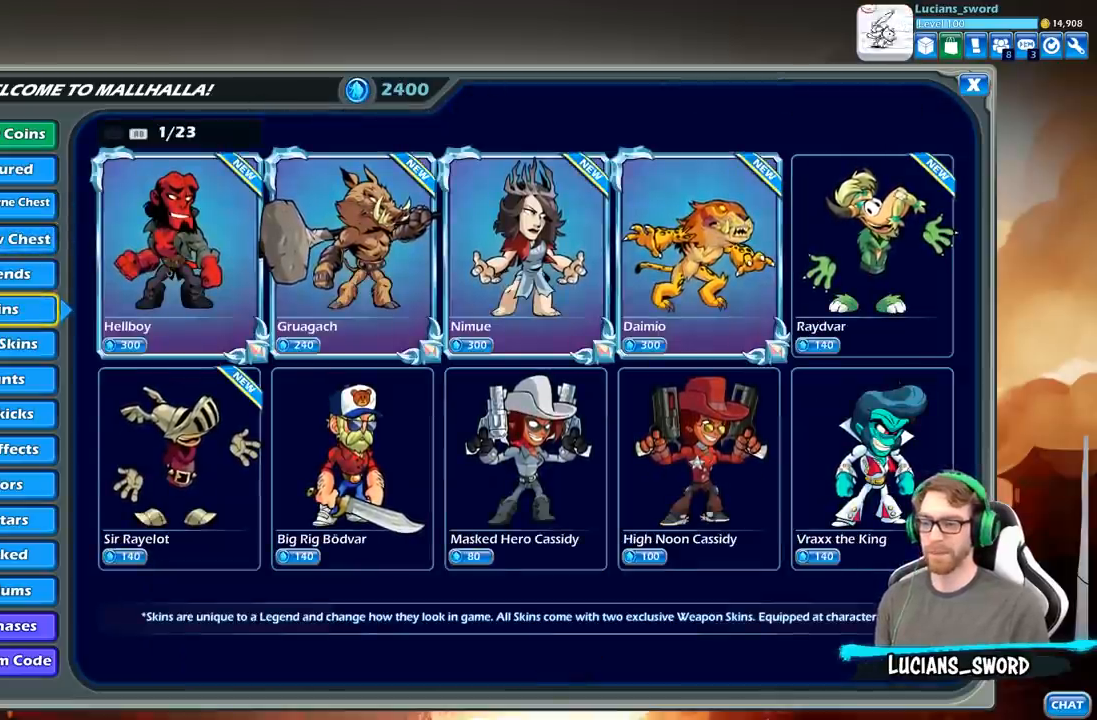
{"buttons": [], "left_stick": "center", "right_stick": "center", "events": []}
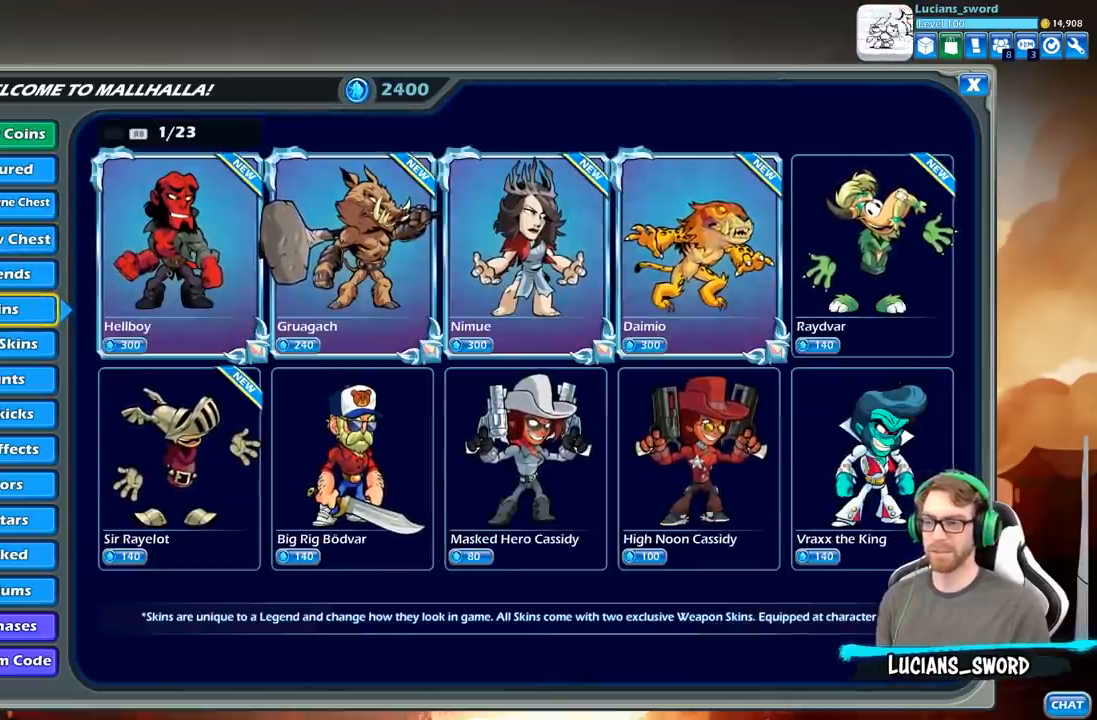
{"buttons": [], "left_stick": "center", "right_stick": "center", "events": []}
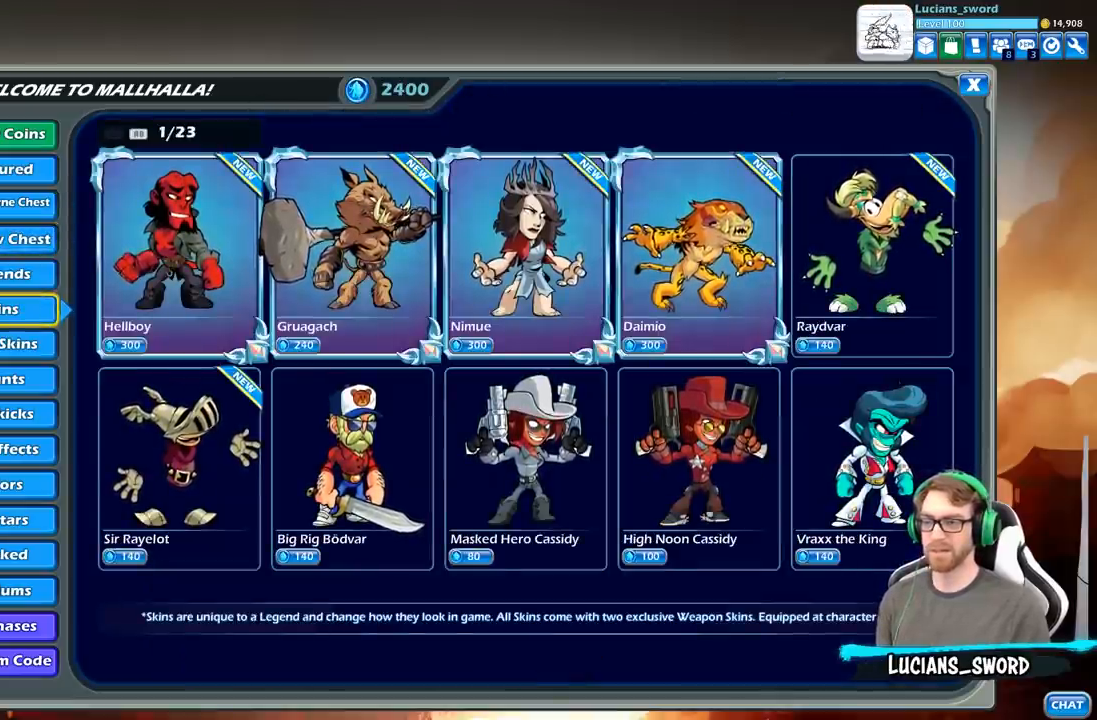
{"buttons": [], "left_stick": "center", "right_stick": "center", "events": []}
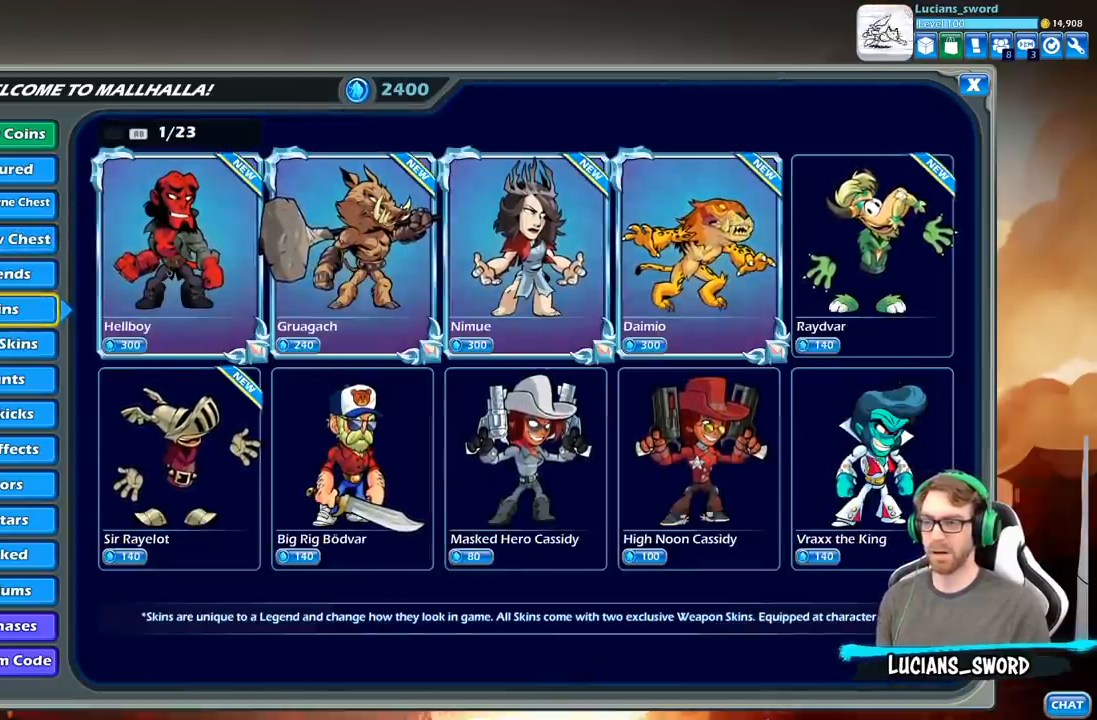
{"buttons": [], "left_stick": "center", "right_stick": "center", "events": []}
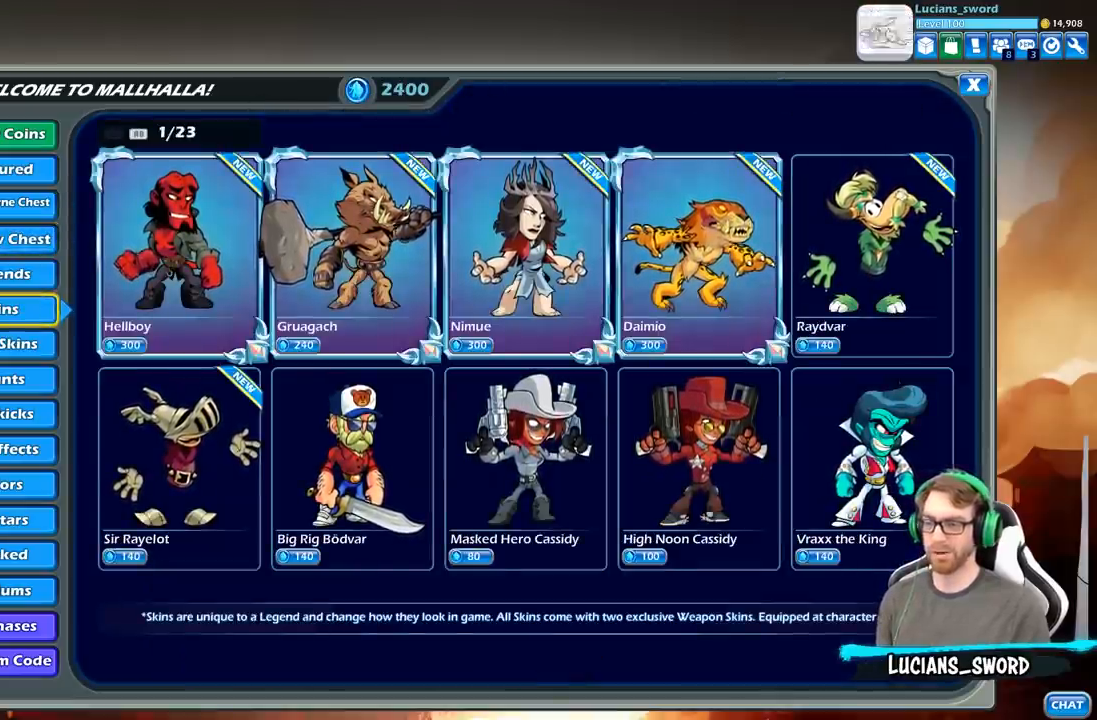
{"buttons": [], "left_stick": "center", "right_stick": "center", "events": []}
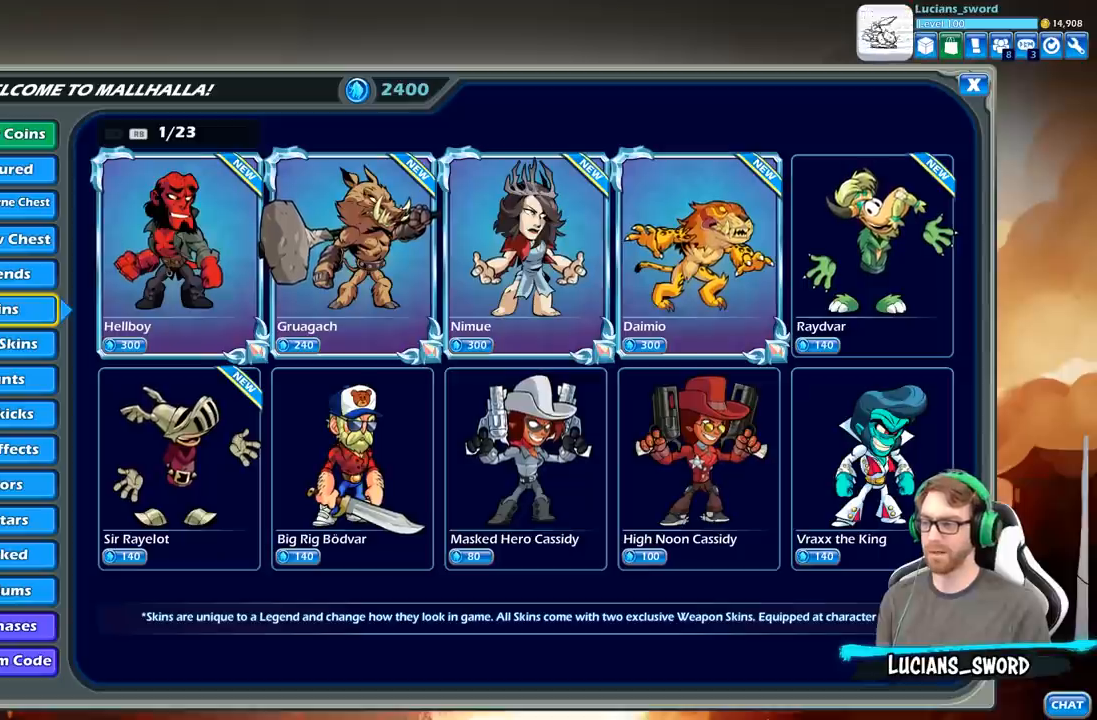
{"buttons": ["DPAD_UP"], "left_stick": "center", "right_stick": "center", "events": [[167, "DPAD_UP", "down"], [283, "DPAD_UP", "up"], [433, "DPAD_UP", "down"]]}
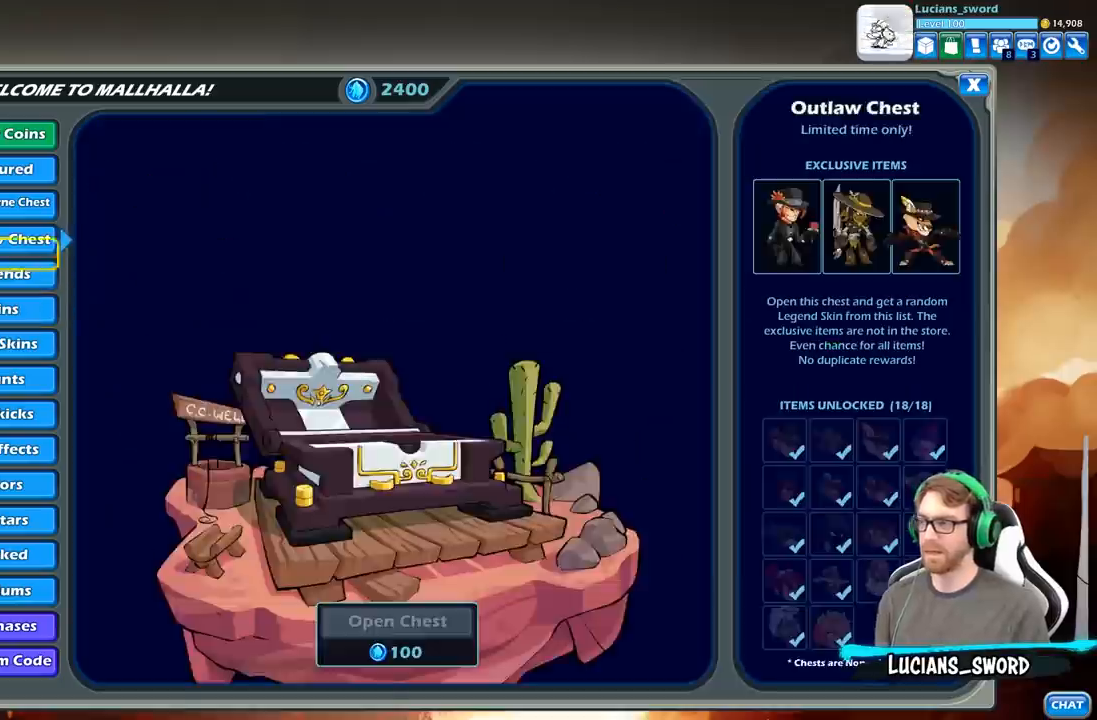
{"buttons": ["DPAD_UP"], "left_stick": "center", "right_stick": "center", "events": [[50, "DPAD_UP", "up"], [150, "DPAD_UP", "down"], [267, "DPAD_UP", "up"], [500, "DPAD_UP", "down"]]}
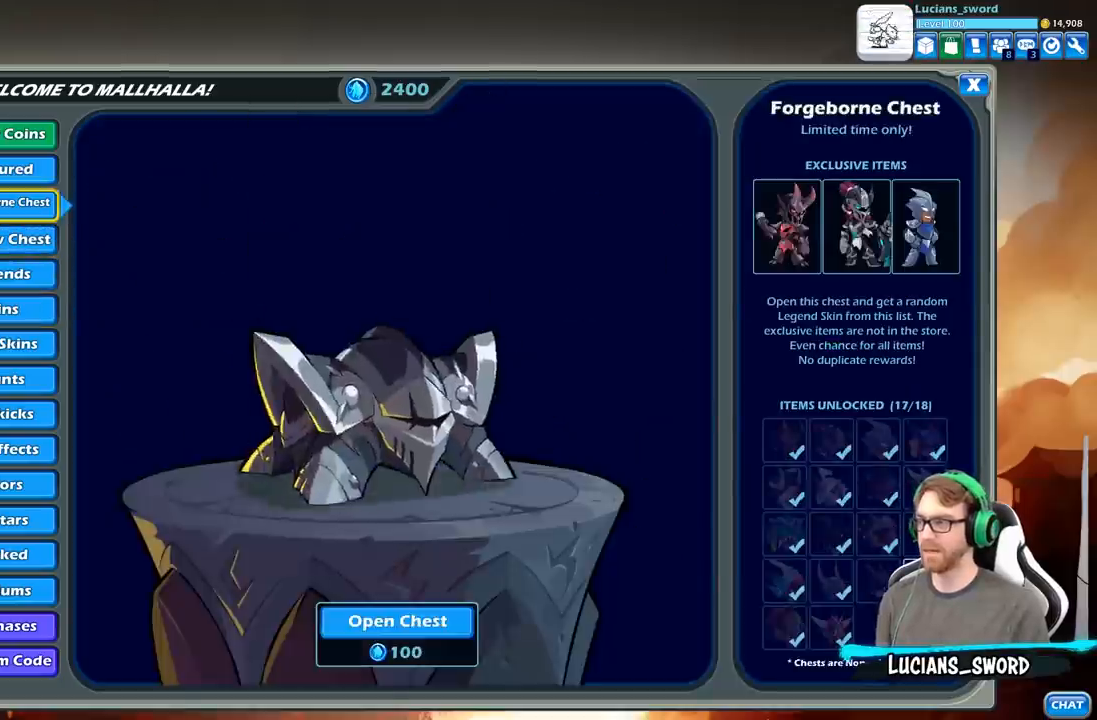
{"buttons": [], "left_stick": "center", "right_stick": "center", "events": [[83, "DPAD_UP", "up"], [333, "DPAD_RIGHT", "down"], [467, "DPAD_RIGHT", "up"]]}
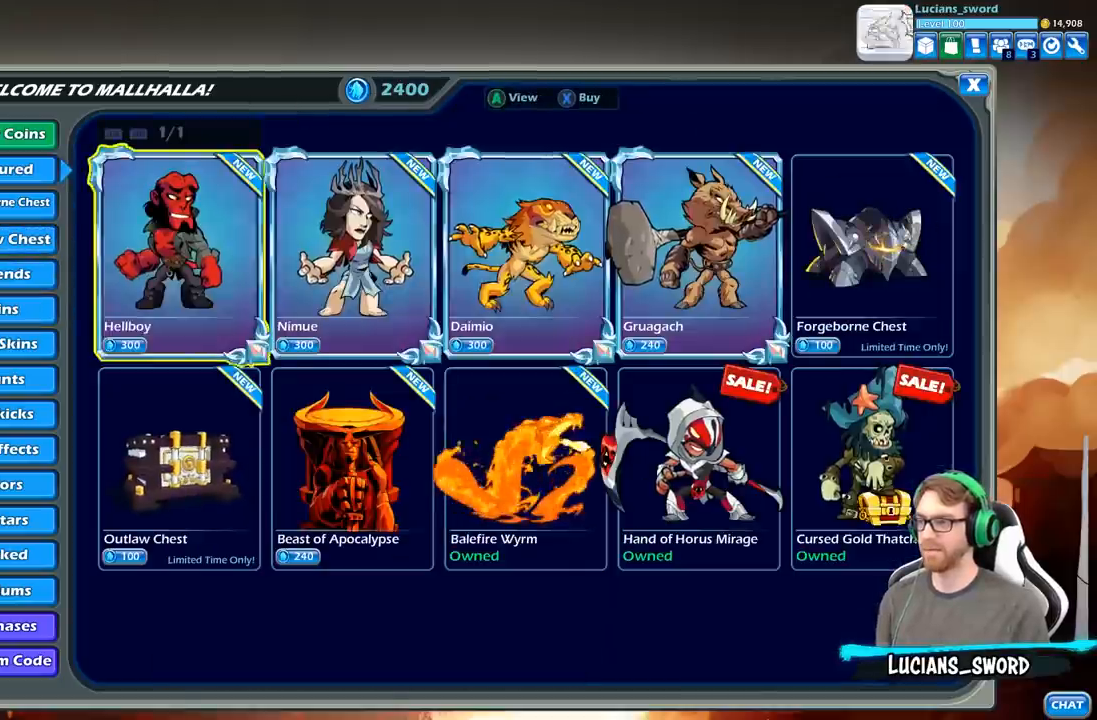
{"buttons": ["DPAD_RIGHT"], "left_stick": "center", "right_stick": "center", "events": [[50, "DPAD_RIGHT", "down"], [150, "DPAD_RIGHT", "up"], [250, "DPAD_RIGHT", "down"], [317, "DPAD_RIGHT", "up"], [433, "DPAD_RIGHT", "down"]]}
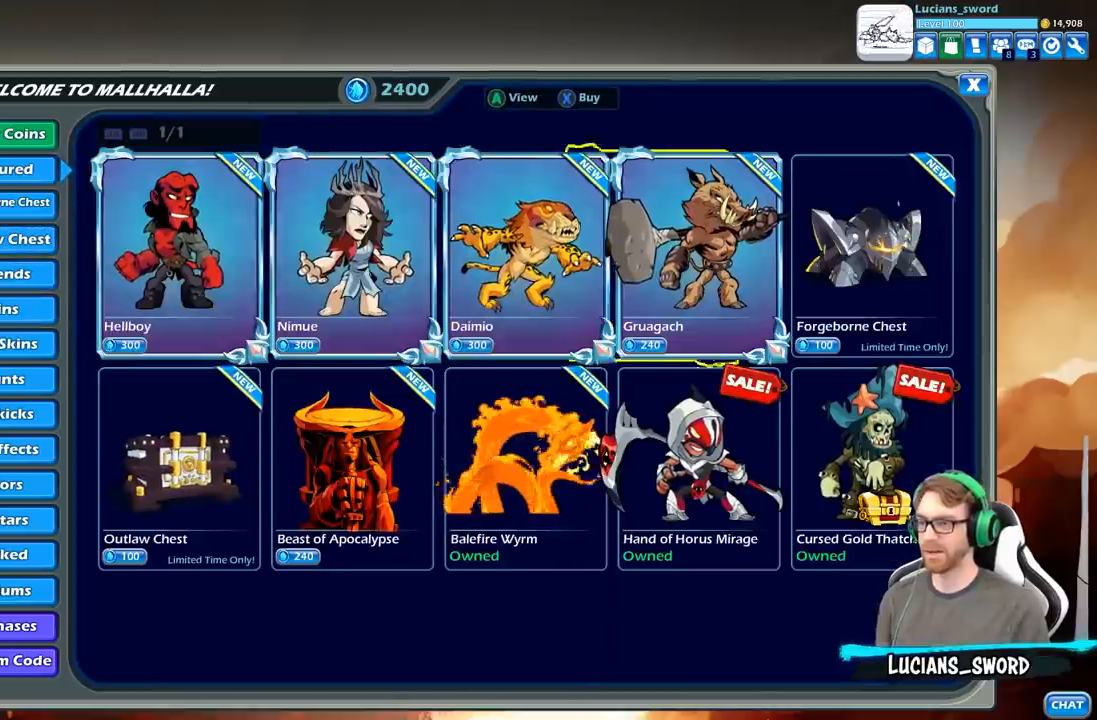
{"buttons": [], "left_stick": "center", "right_stick": "center", "events": [[33, "DPAD_RIGHT", "up"], [300, "A", "down"], [400, "A", "up"]]}